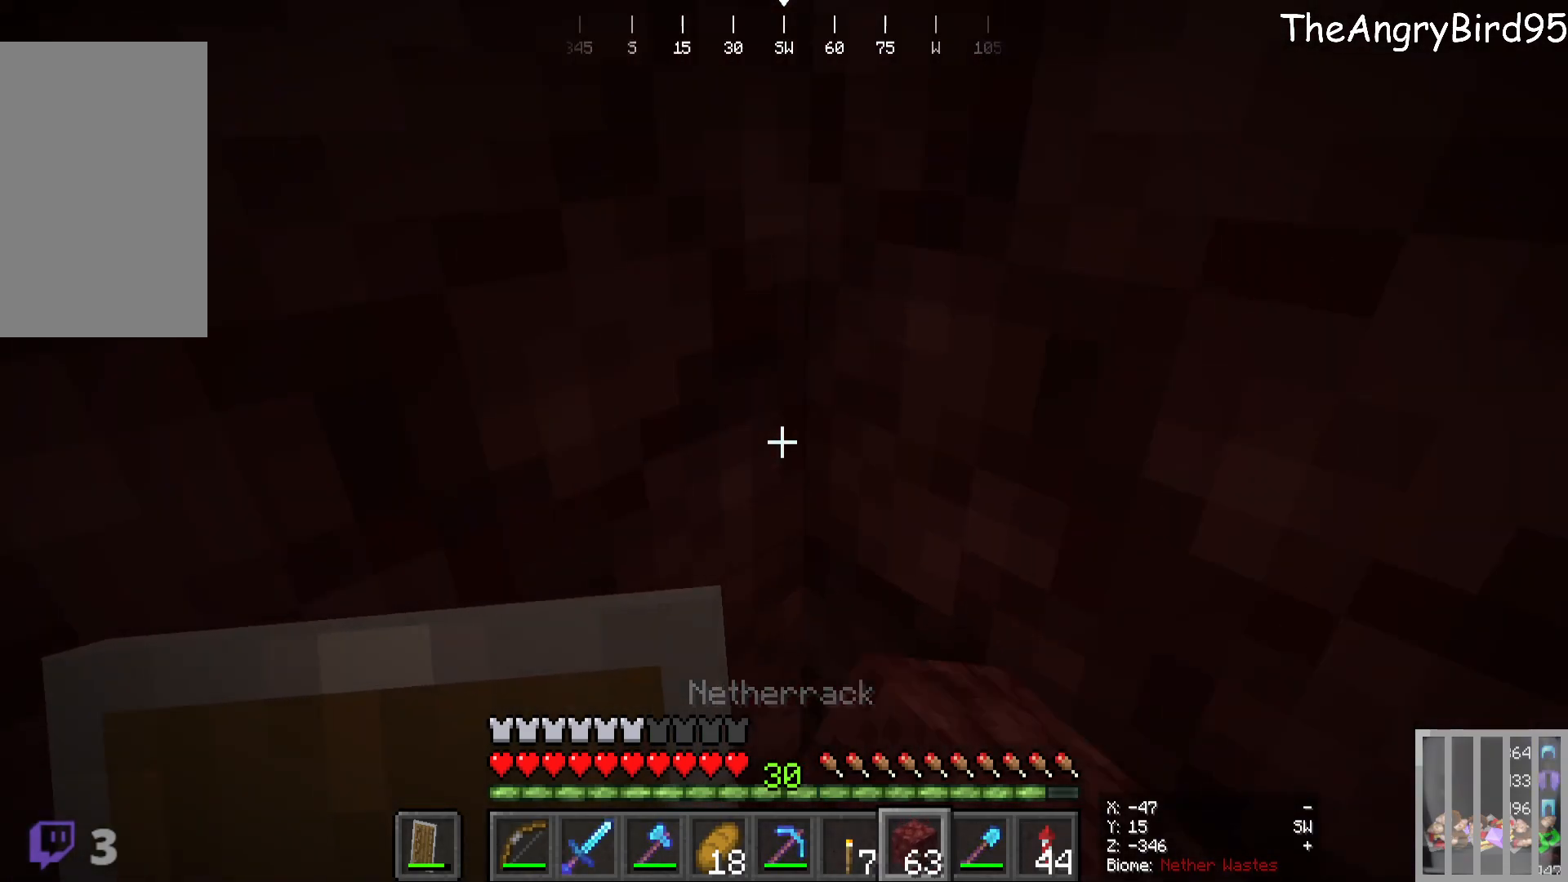
Gameplay with keyboard and mouse; each line is a JSON object with the keys and mouse buttons held at the frame after it. "events" lists presses ("down") and releases ("up") of "a", "d", "s", "w", "mouse_left" and "mouse_right" between this image and that frame as [ms after this image, input, new state], when the widget could be followed in between. "mouse_left", "mouse_right" = the "left", "right" buttons of the "mouse" list. No other keys are recorded. Fast repeated clicks can show as one long hold. Mouse movement is not recorded.
{"keys": [], "mouse": [], "events": [[66, "mouse_right", "up"], [116, "d", "up"]]}
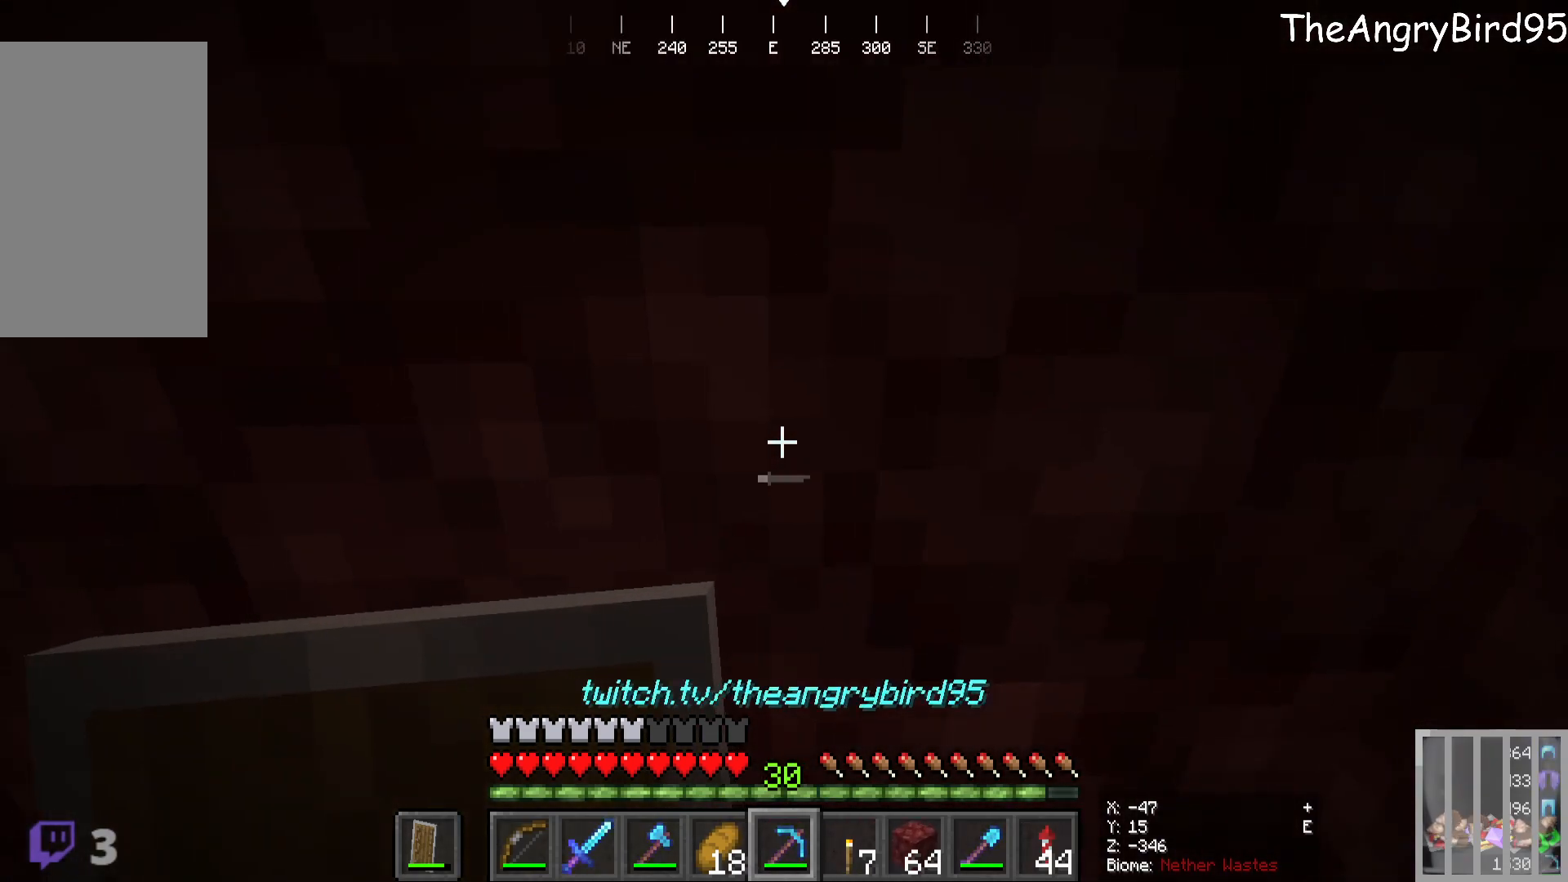
{"keys": [], "mouse": []}
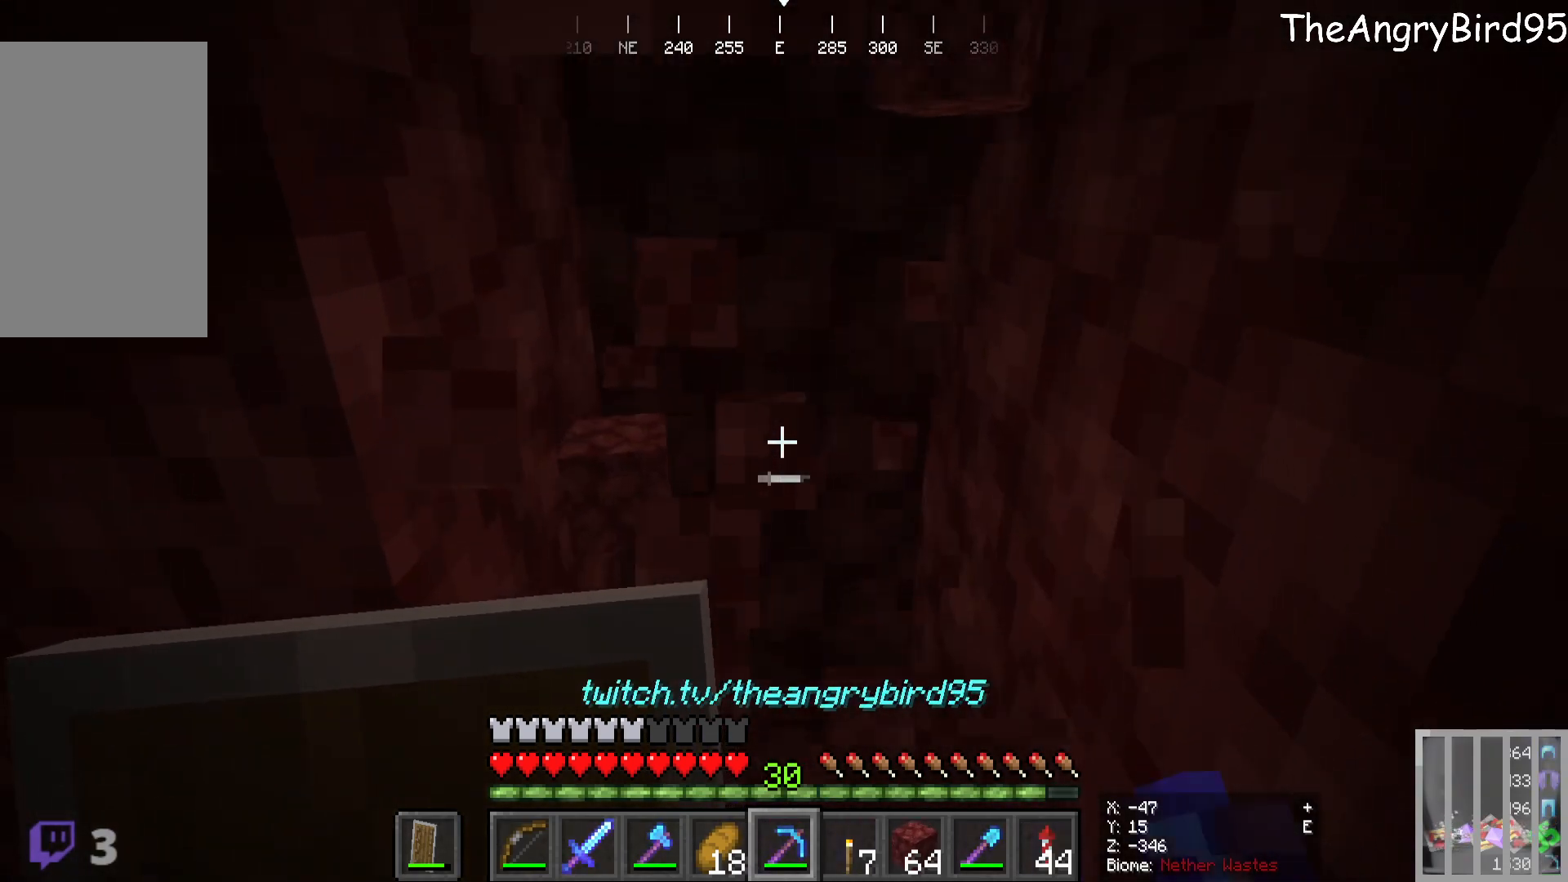
{"keys": [], "mouse": [], "events": [[183, "mouse_left", "down"], [366, "mouse_left", "up"]]}
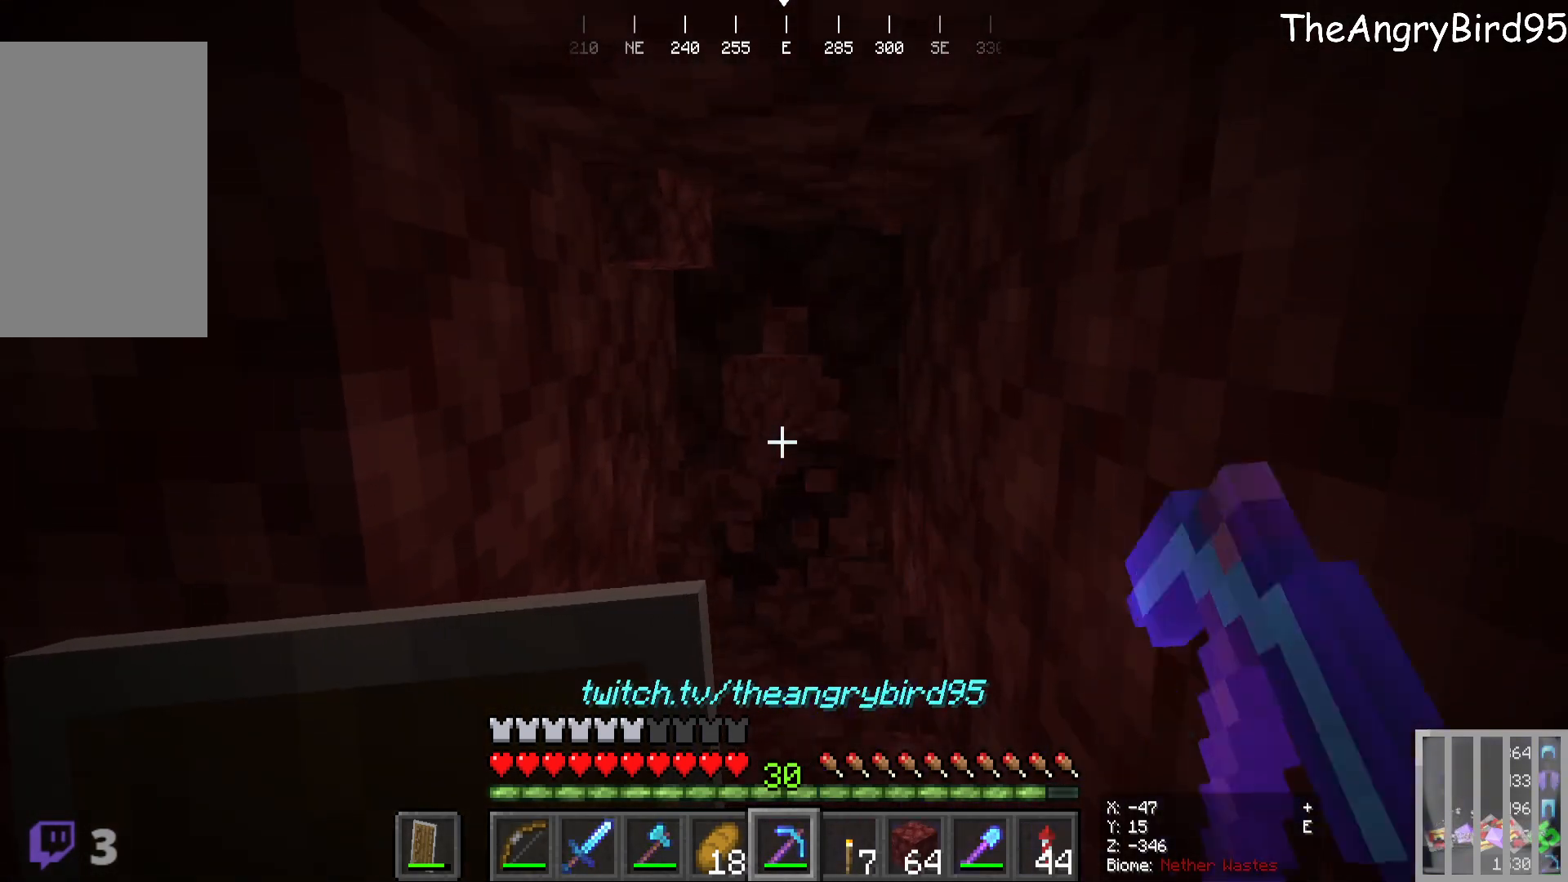
{"keys": ["w"], "mouse": [], "events": [[216, "mouse_left", "down"], [450, "w", "down"], [466, "mouse_left", "up"]]}
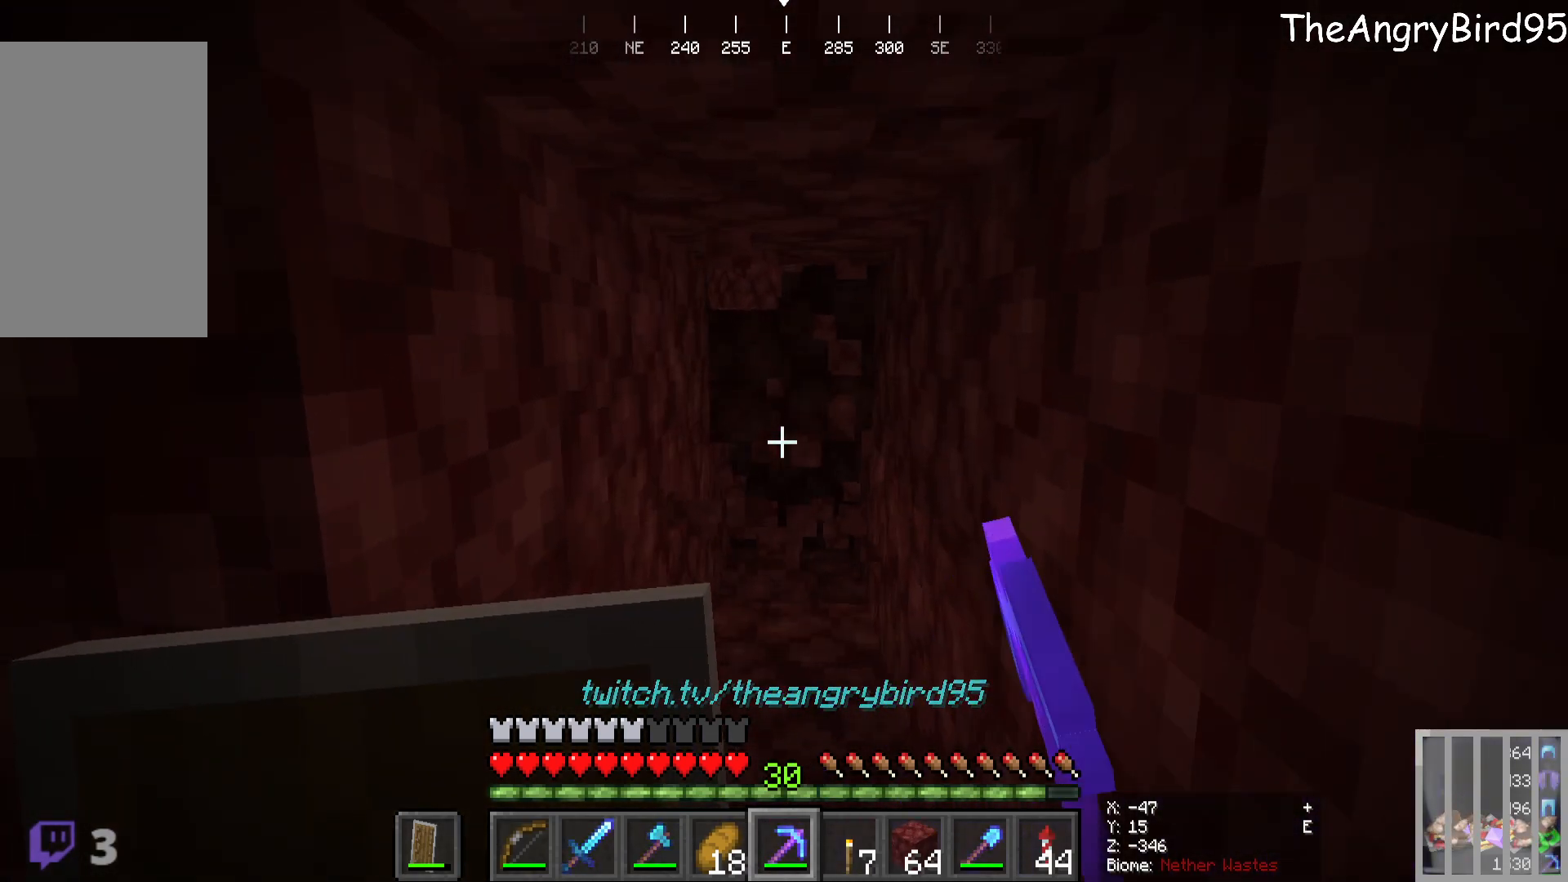
{"keys": [], "mouse": [], "events": [[233, "mouse_left", "down"], [350, "w", "up"], [483, "mouse_left", "up"]]}
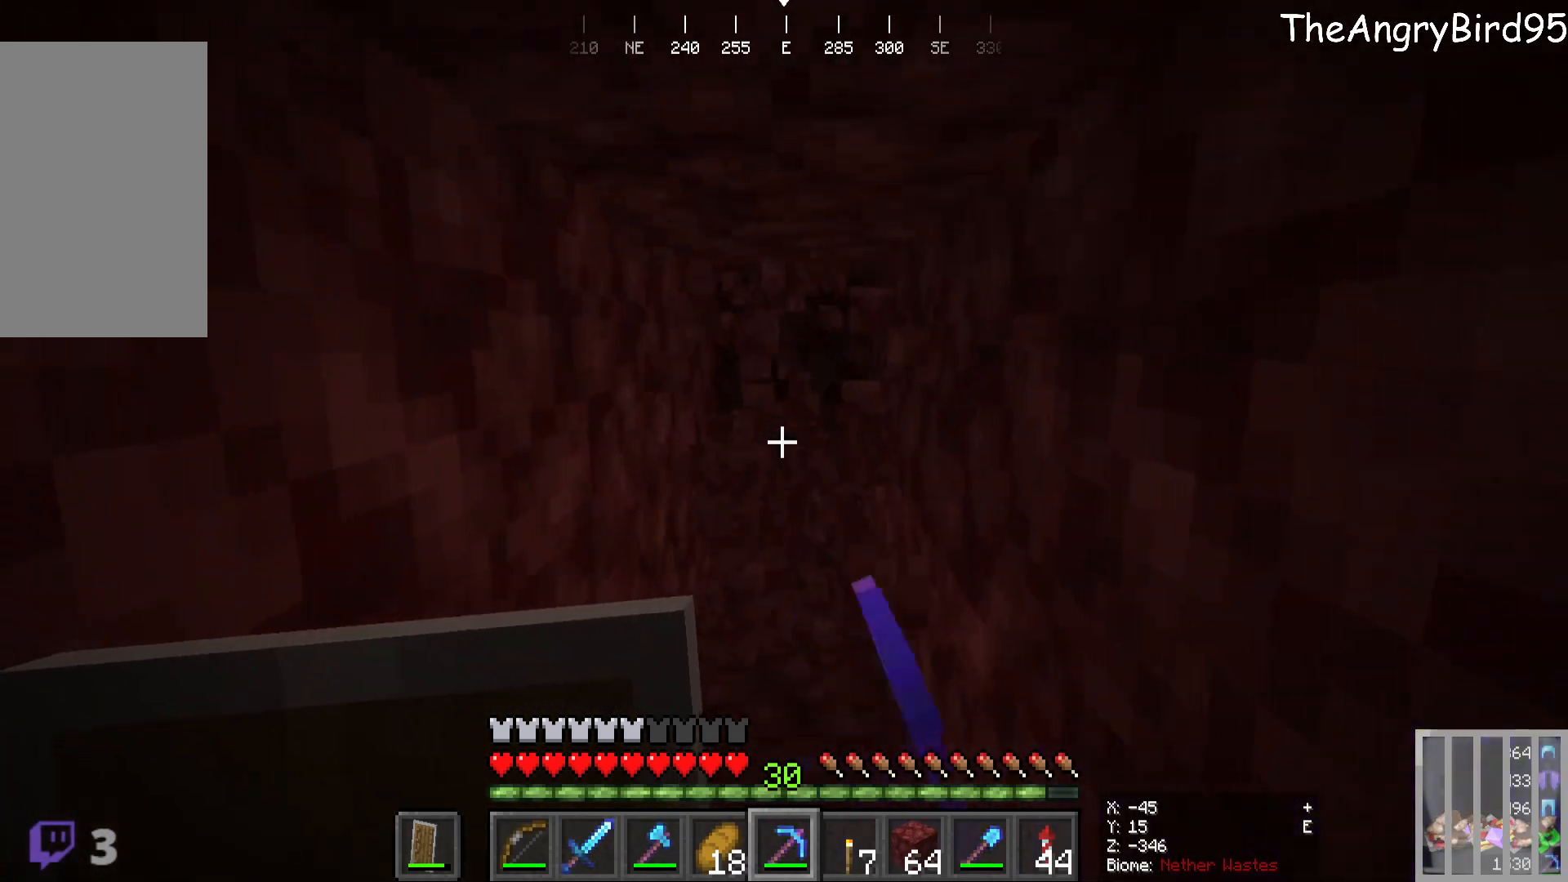
{"keys": ["w"], "mouse": ["left"], "events": [[200, "w", "down"], [250, "mouse_left", "down"]]}